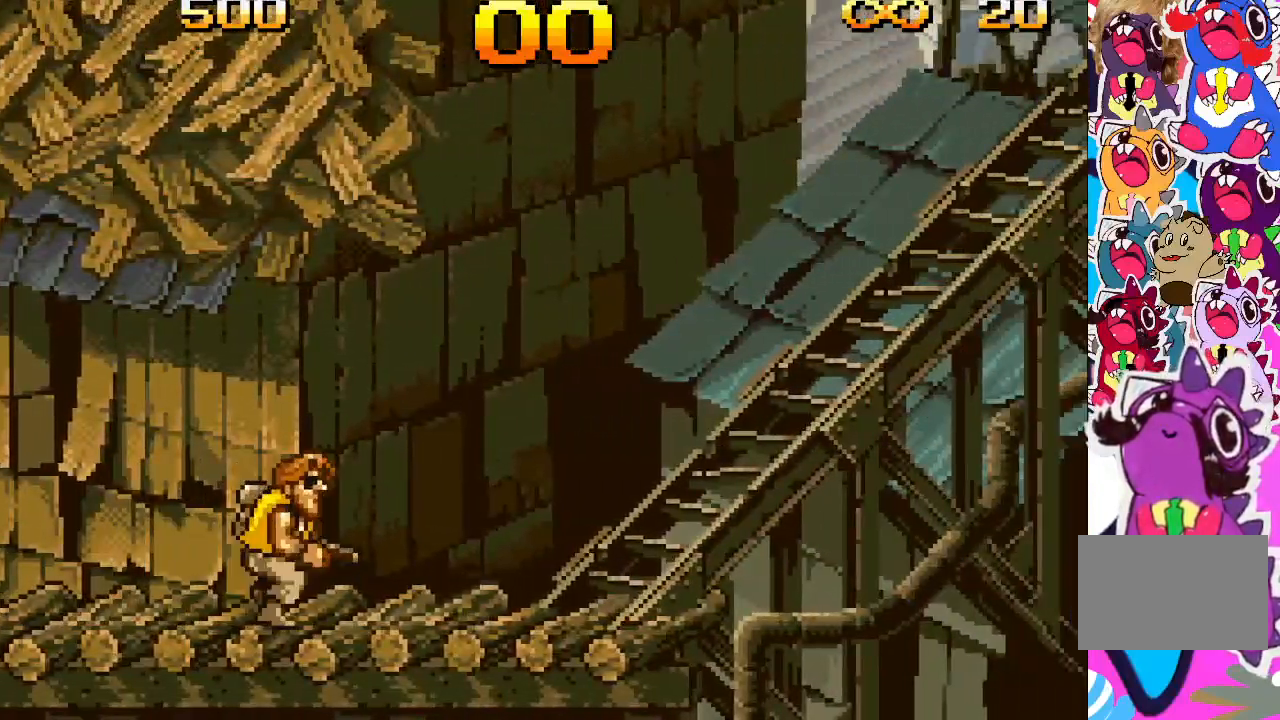
Gameplay with a controller (PlayStation layout); each line is a JSON object with the inputs held at the frame after it. "events" lists button and stick changes between this image and that frame as [ms after this image, input, new state], when the widget could be followed in between. Not read: L3 R3 left_stick right_stick.
{"buttons": ["CROSS", "DPAD_RIGHT"], "events": [[383, "CROSS", "down"]]}
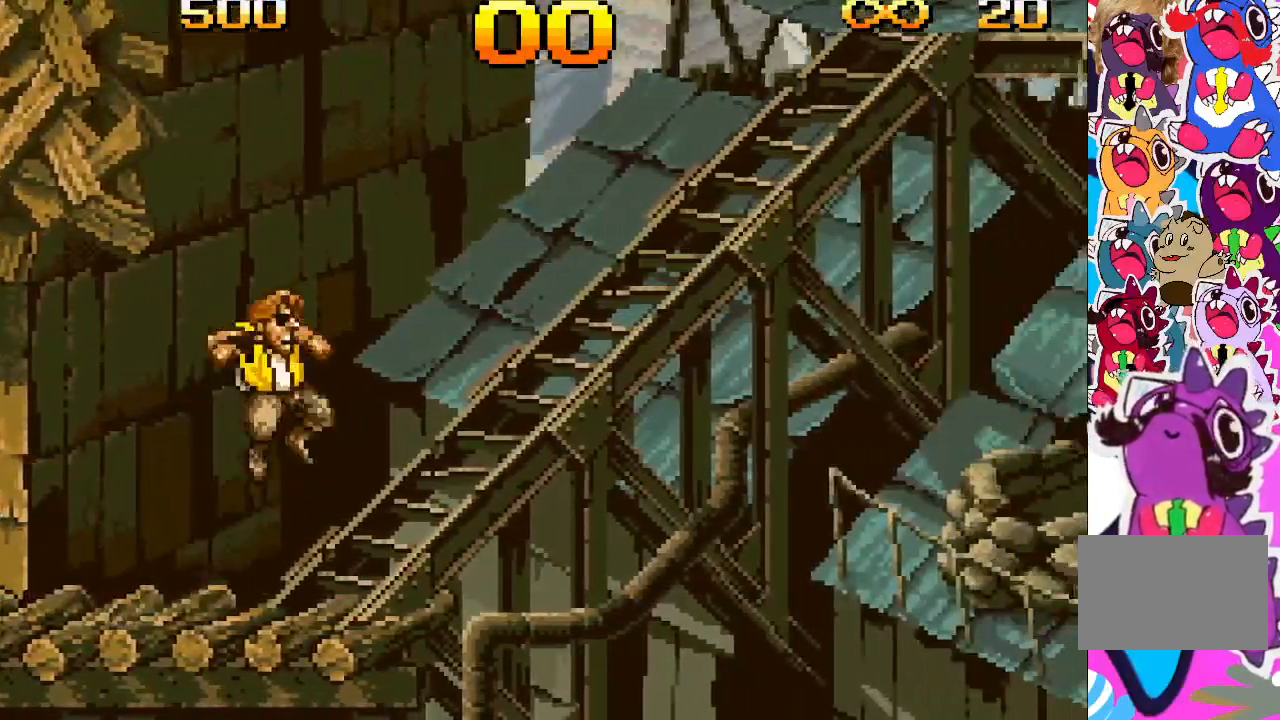
{"buttons": ["DPAD_RIGHT"], "events": [[467, "CROSS", "up"]]}
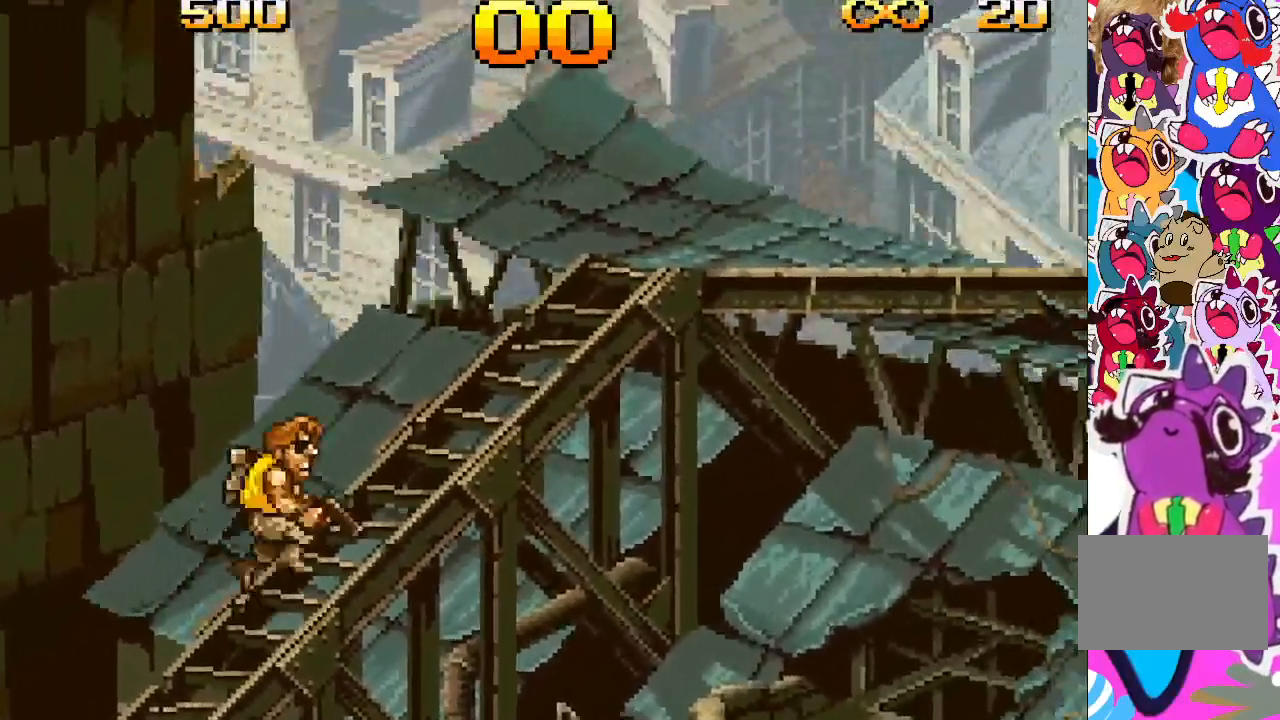
{"buttons": ["CROSS", "DPAD_RIGHT"], "events": [[67, "CROSS", "down"]]}
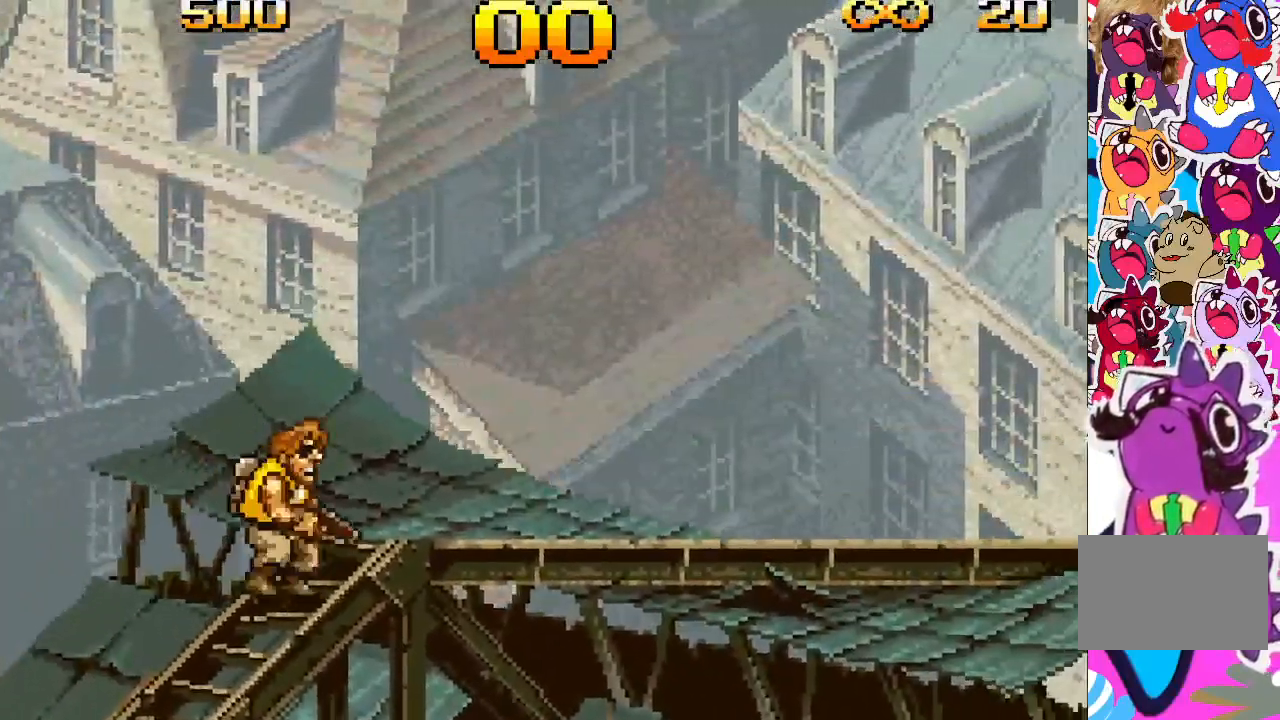
{"buttons": ["CROSS", "DPAD_RIGHT"], "events": [[67, "CROSS", "up"], [167, "CROSS", "down"]]}
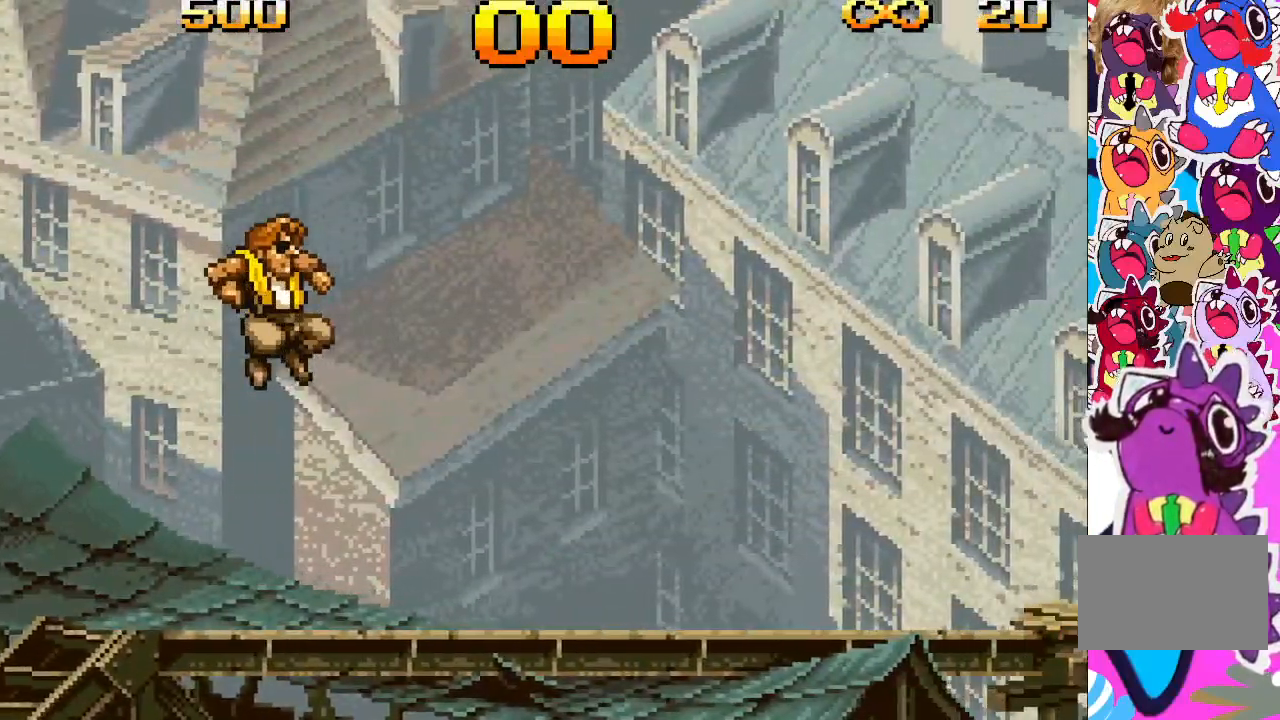
{"buttons": ["DPAD_RIGHT"], "events": [[367, "CROSS", "up"]]}
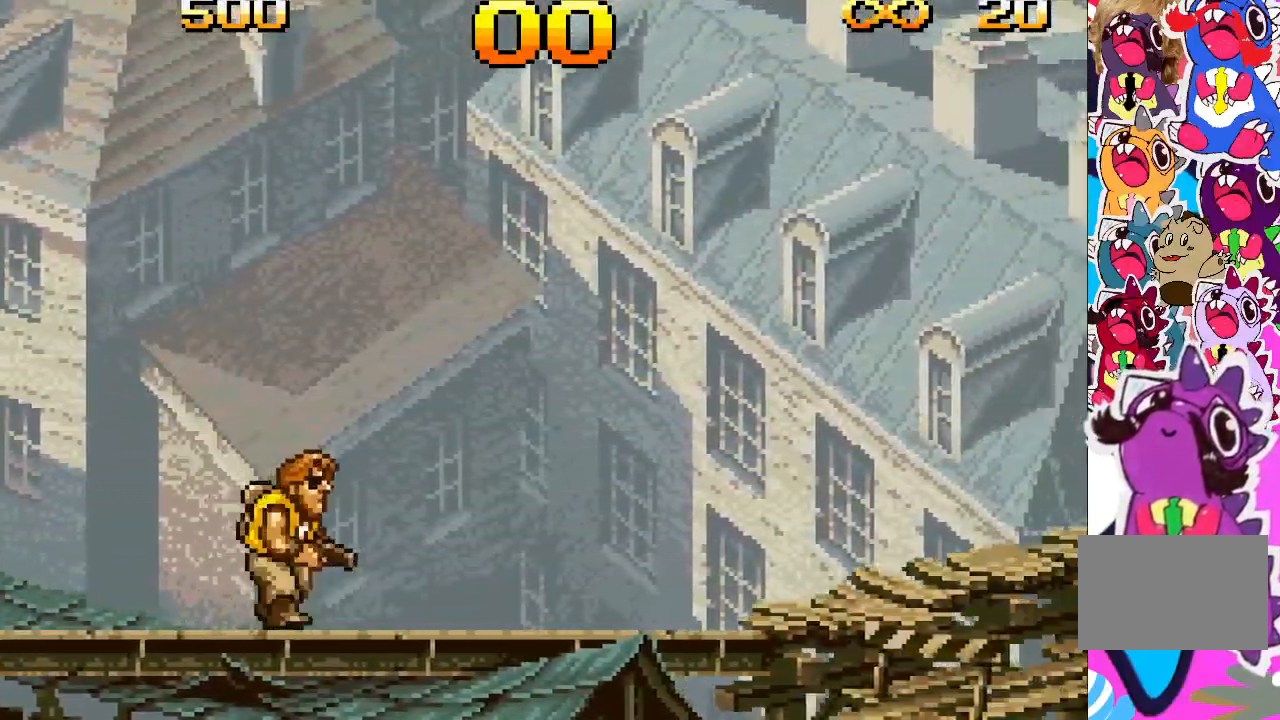
{"buttons": ["DPAD_RIGHT"], "events": []}
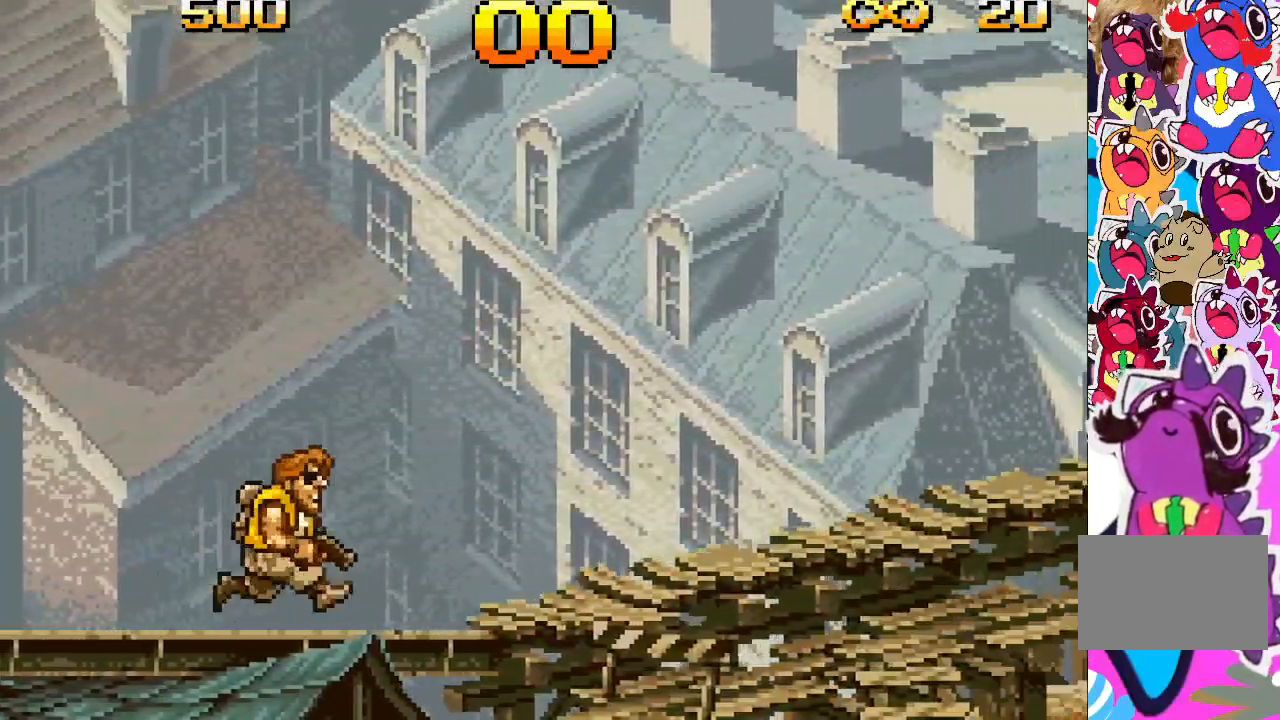
{"buttons": ["CROSS", "DPAD_RIGHT"], "events": [[333, "CROSS", "down"]]}
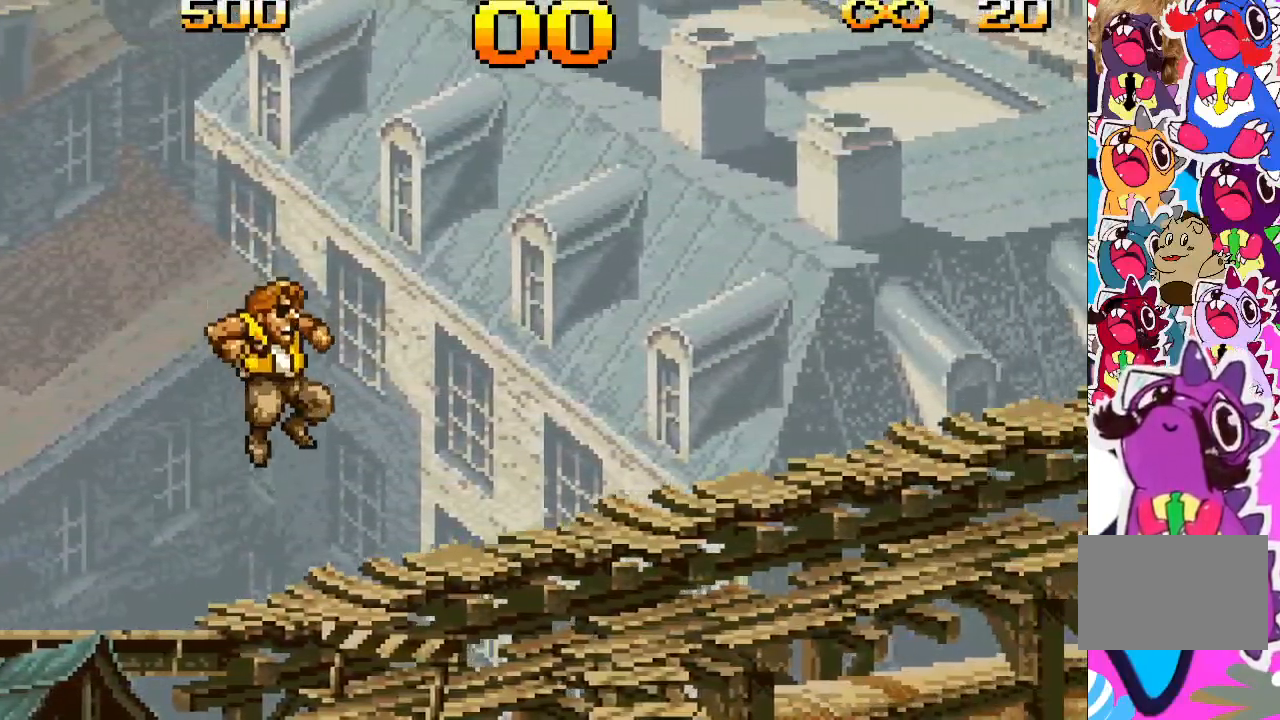
{"buttons": ["CROSS", "DPAD_RIGHT"], "events": []}
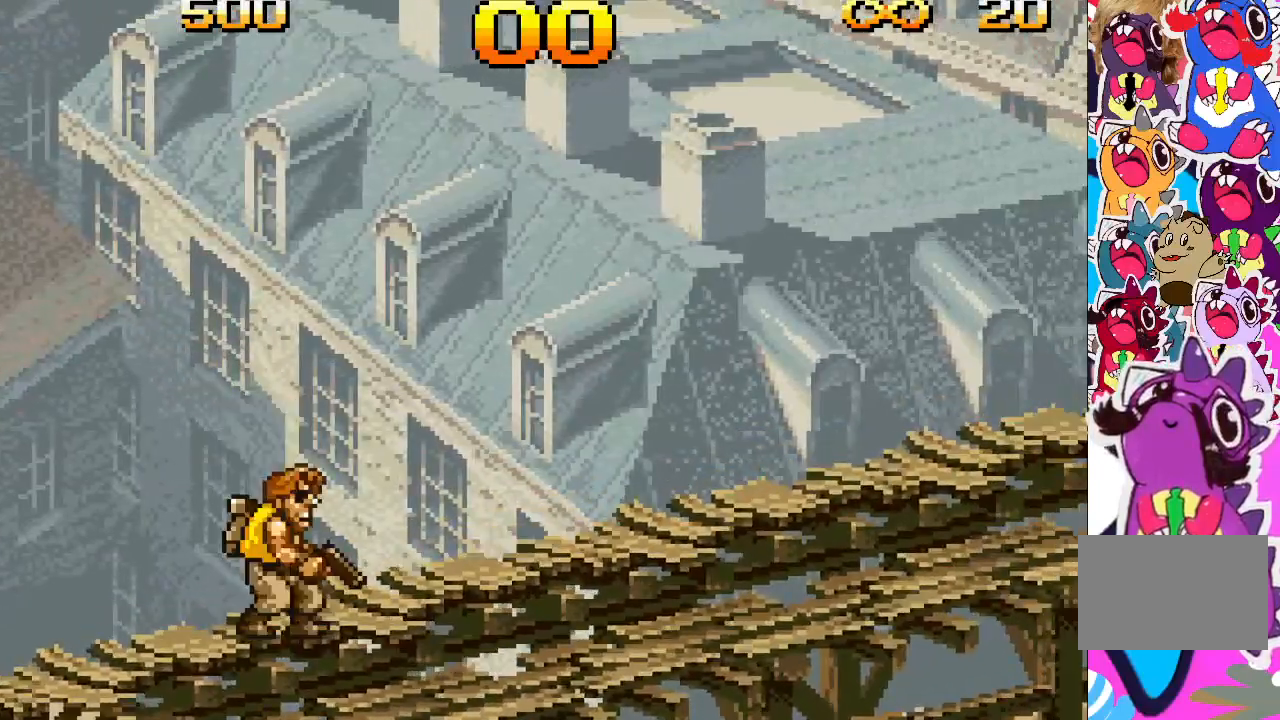
{"buttons": ["CROSS", "DPAD_RIGHT"], "events": [[17, "CROSS", "up"], [167, "CROSS", "down"]]}
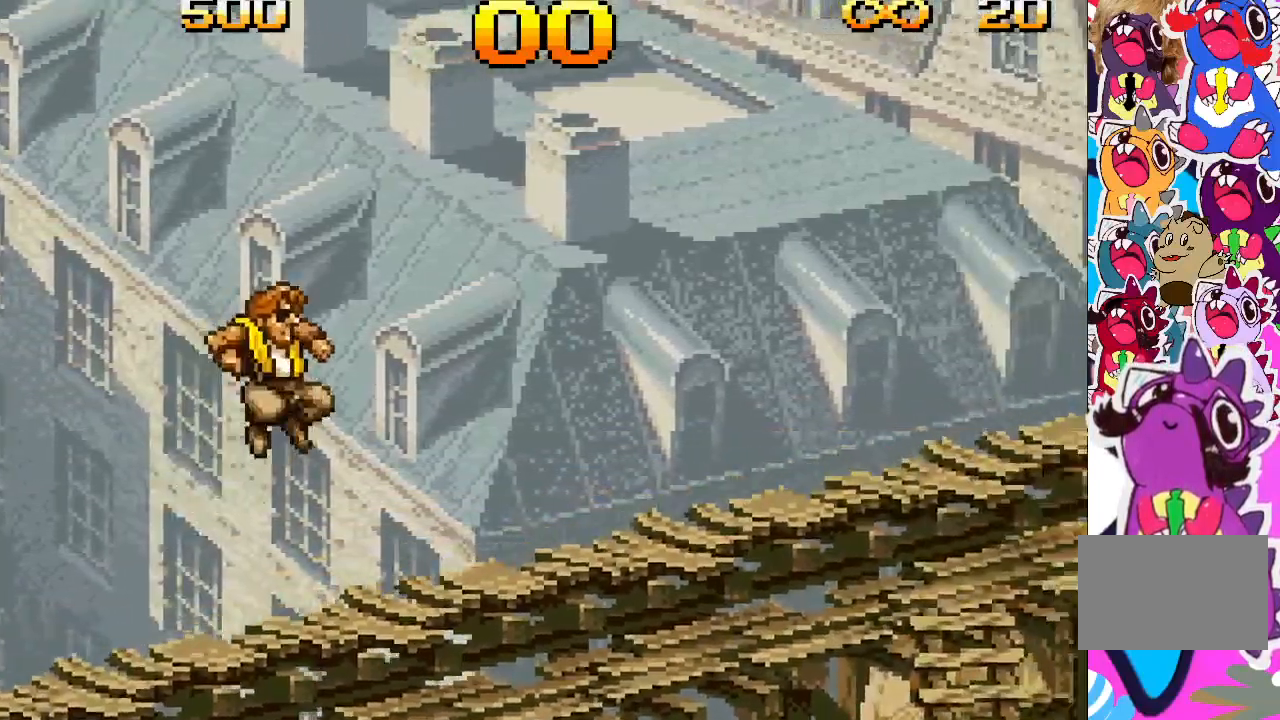
{"buttons": ["CROSS", "DPAD_RIGHT"], "events": [[233, "CROSS", "up"], [500, "CROSS", "down"]]}
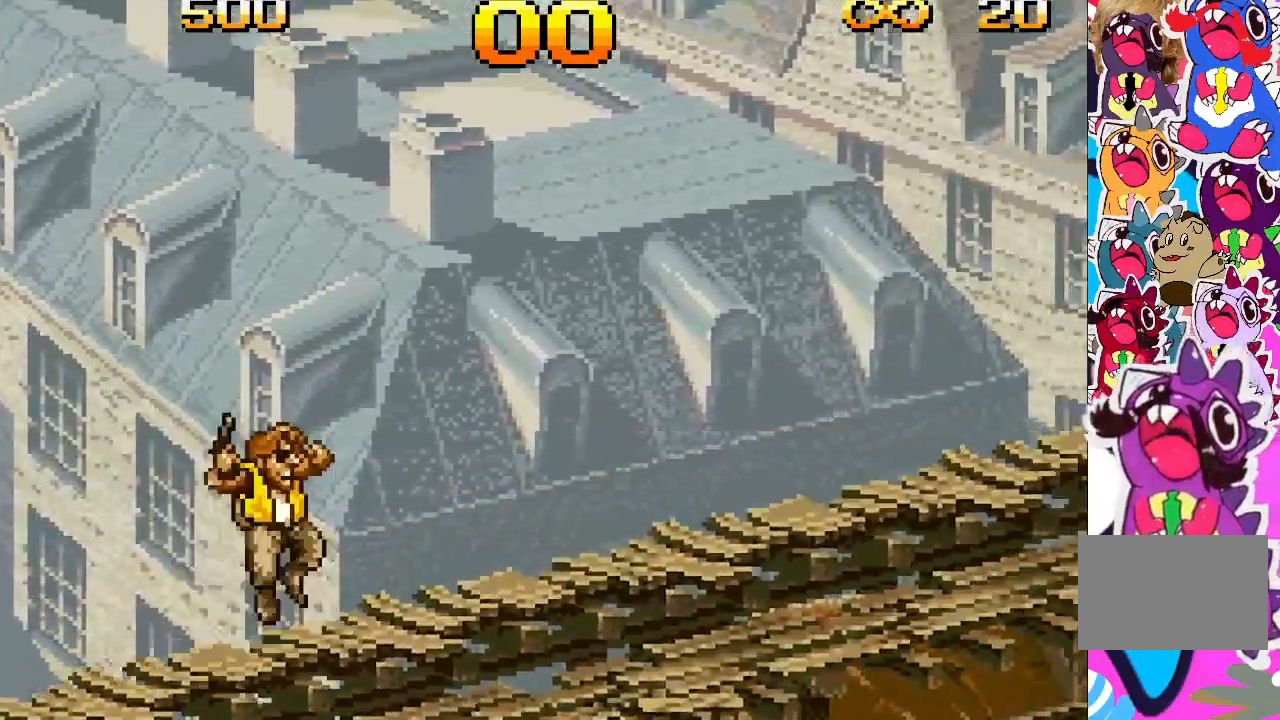
{"buttons": ["CROSS", "DPAD_RIGHT"], "events": []}
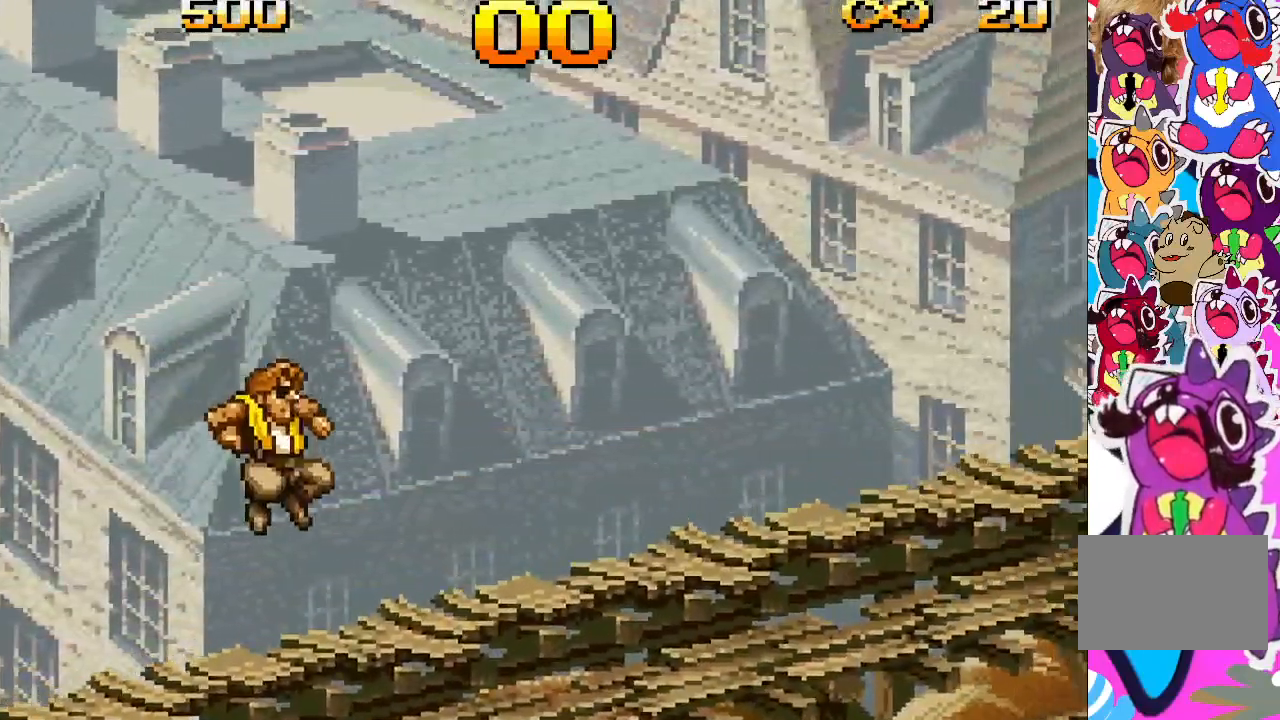
{"buttons": ["CROSS", "DPAD_RIGHT"], "events": [[100, "CROSS", "up"], [317, "CROSS", "down"]]}
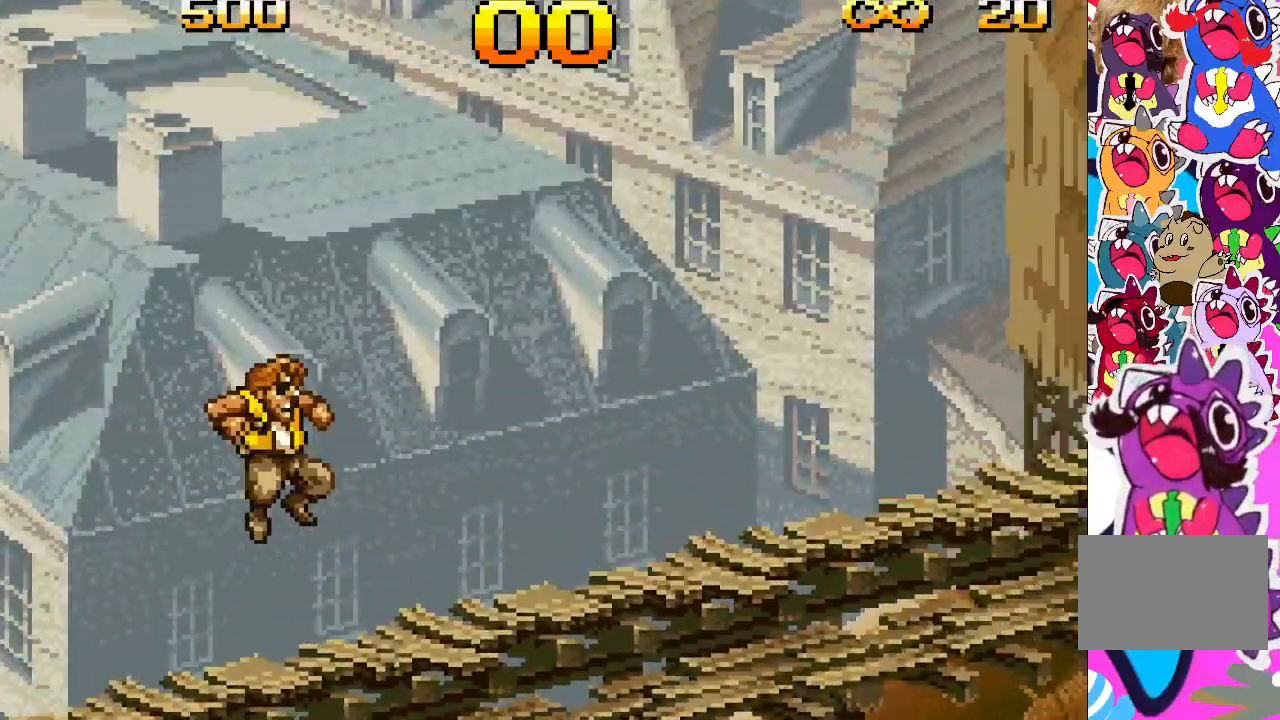
{"buttons": ["DPAD_RIGHT"], "events": [[467, "CROSS", "up"]]}
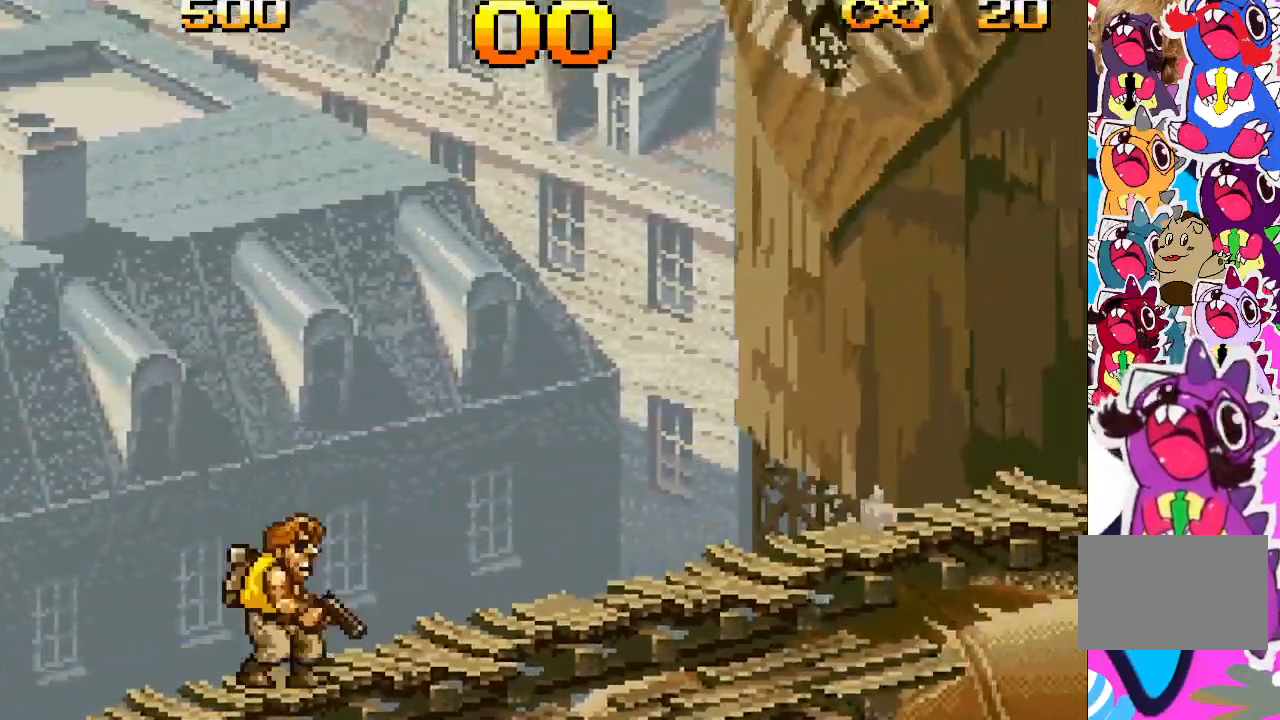
{"buttons": ["CROSS", "DPAD_RIGHT"], "events": [[133, "CROSS", "down"]]}
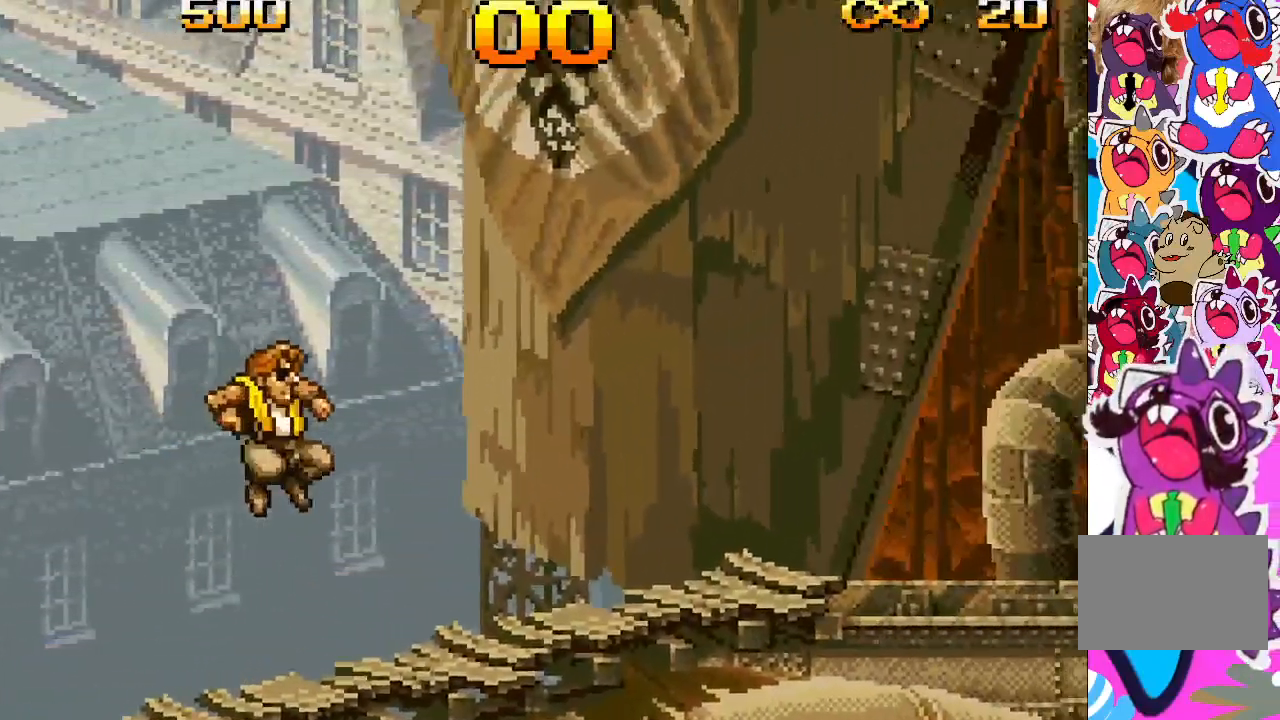
{"buttons": ["DPAD_RIGHT"], "events": [[233, "CROSS", "up"]]}
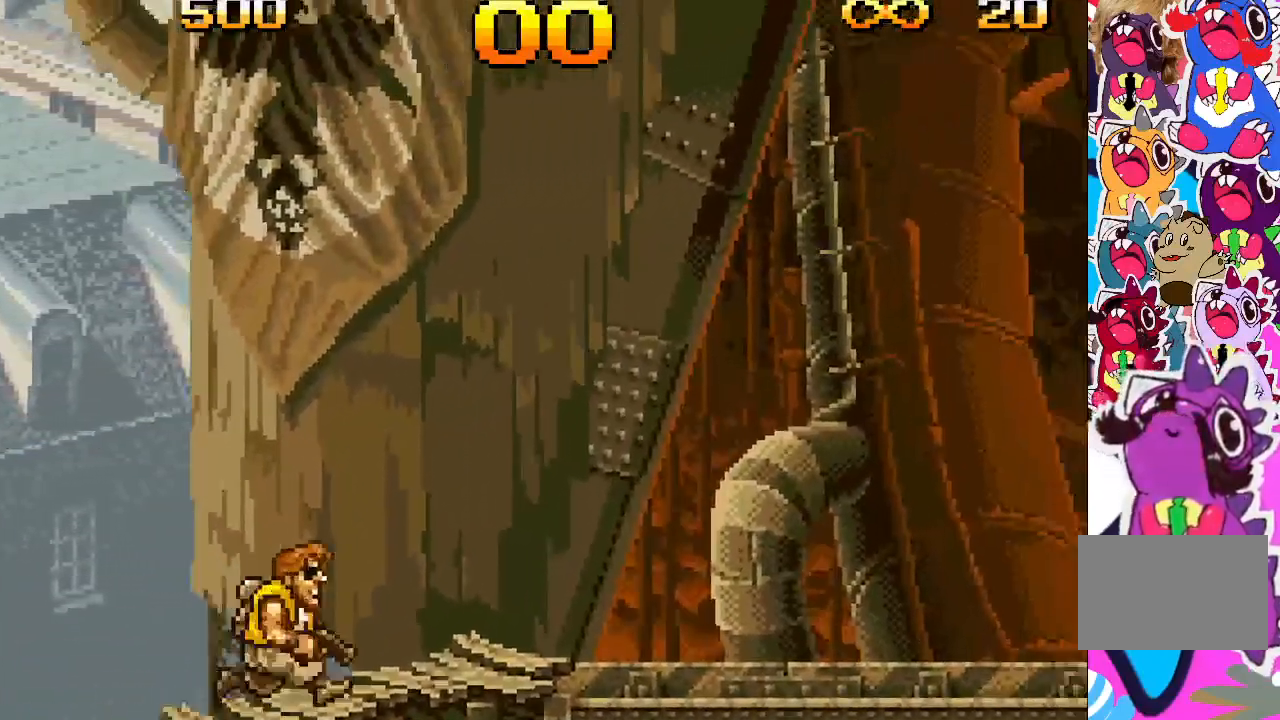
{"buttons": ["DPAD_RIGHT"], "events": []}
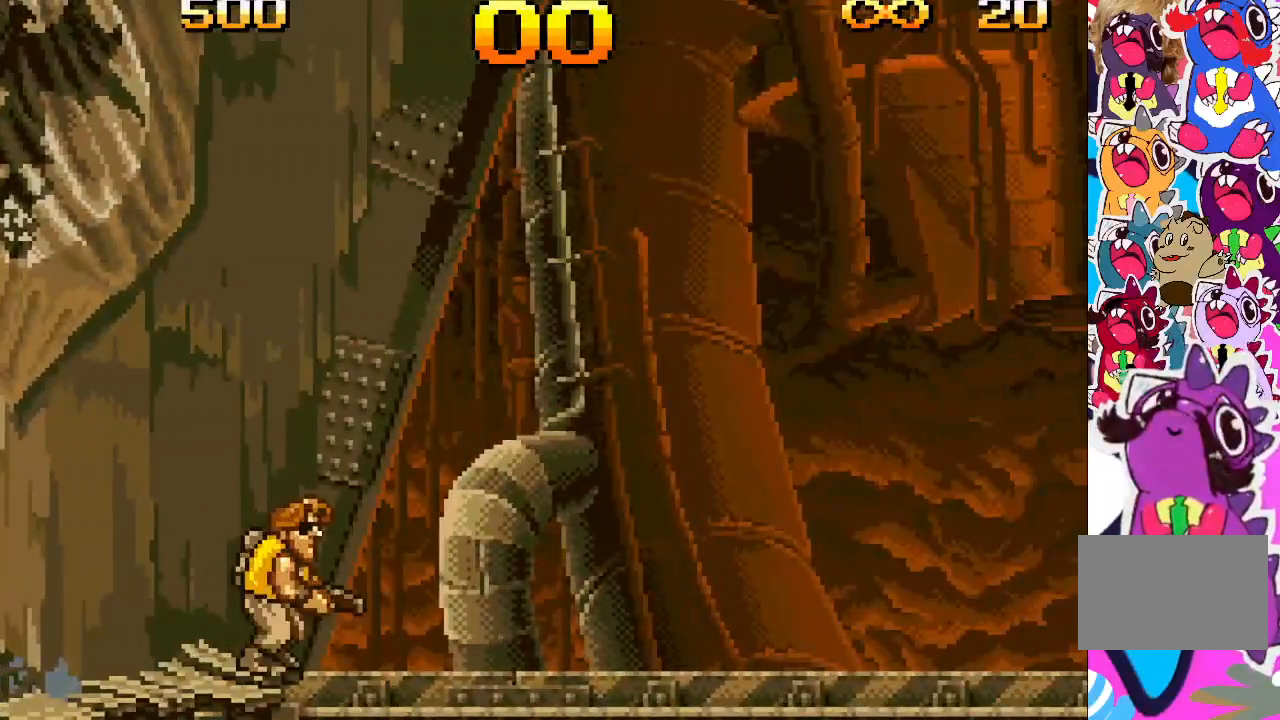
{"buttons": ["DPAD_RIGHT"], "events": []}
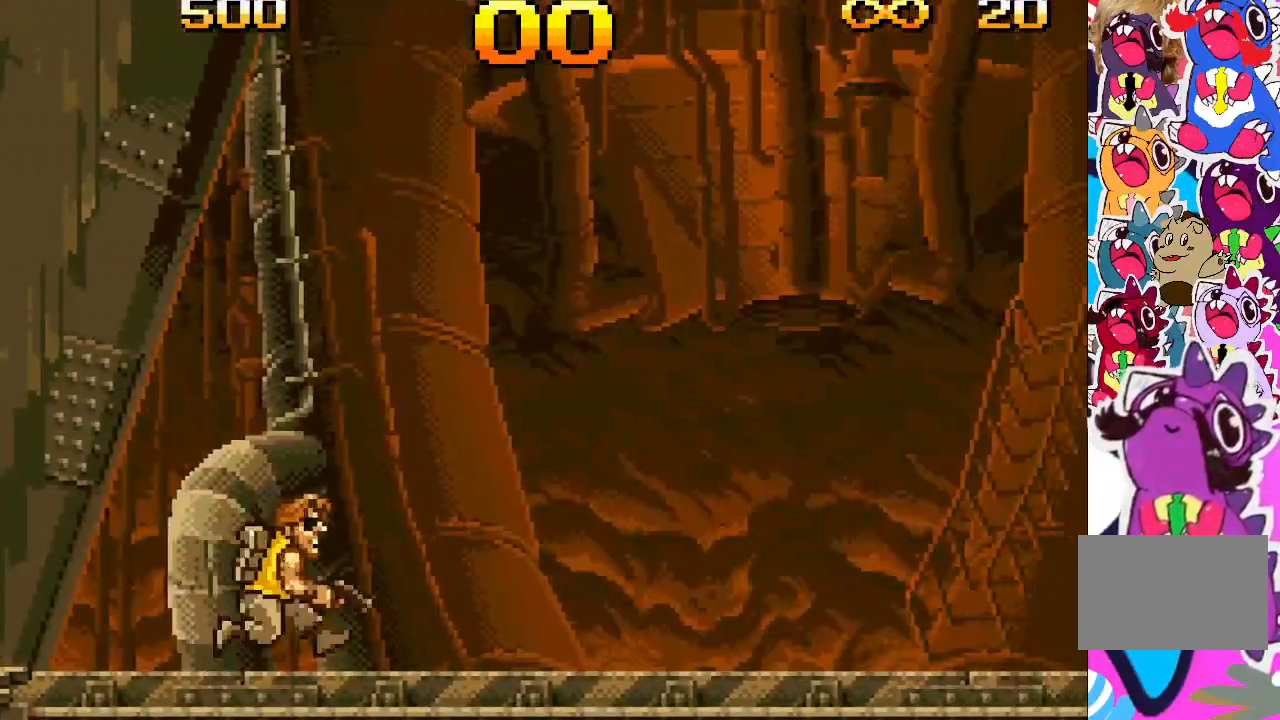
{"buttons": ["DPAD_RIGHT"], "events": []}
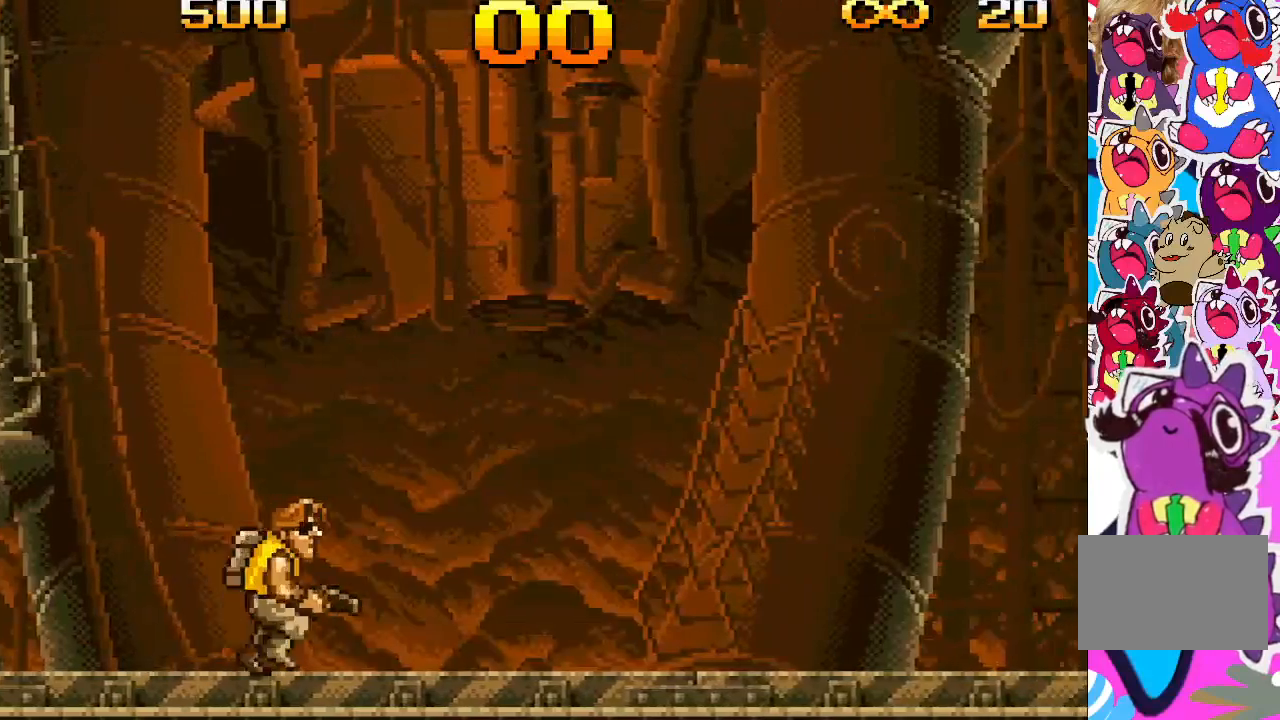
{"buttons": ["DPAD_RIGHT"], "events": []}
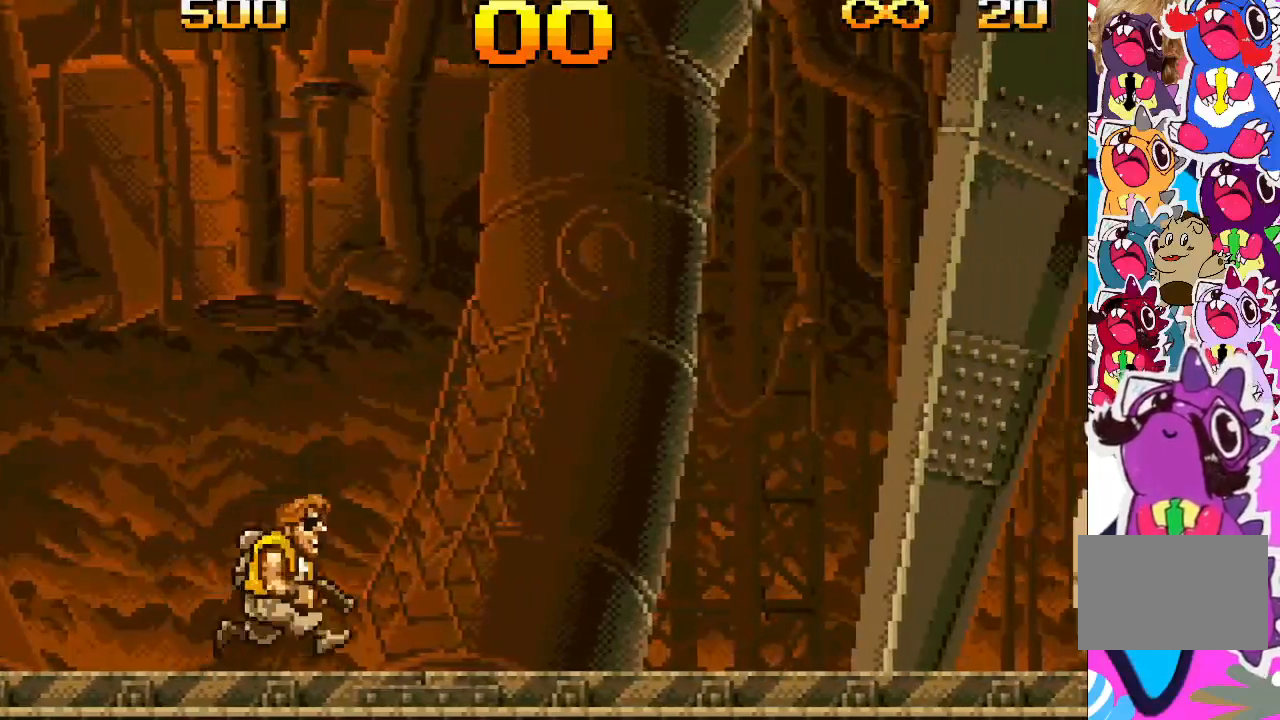
{"buttons": ["DPAD_RIGHT"], "events": []}
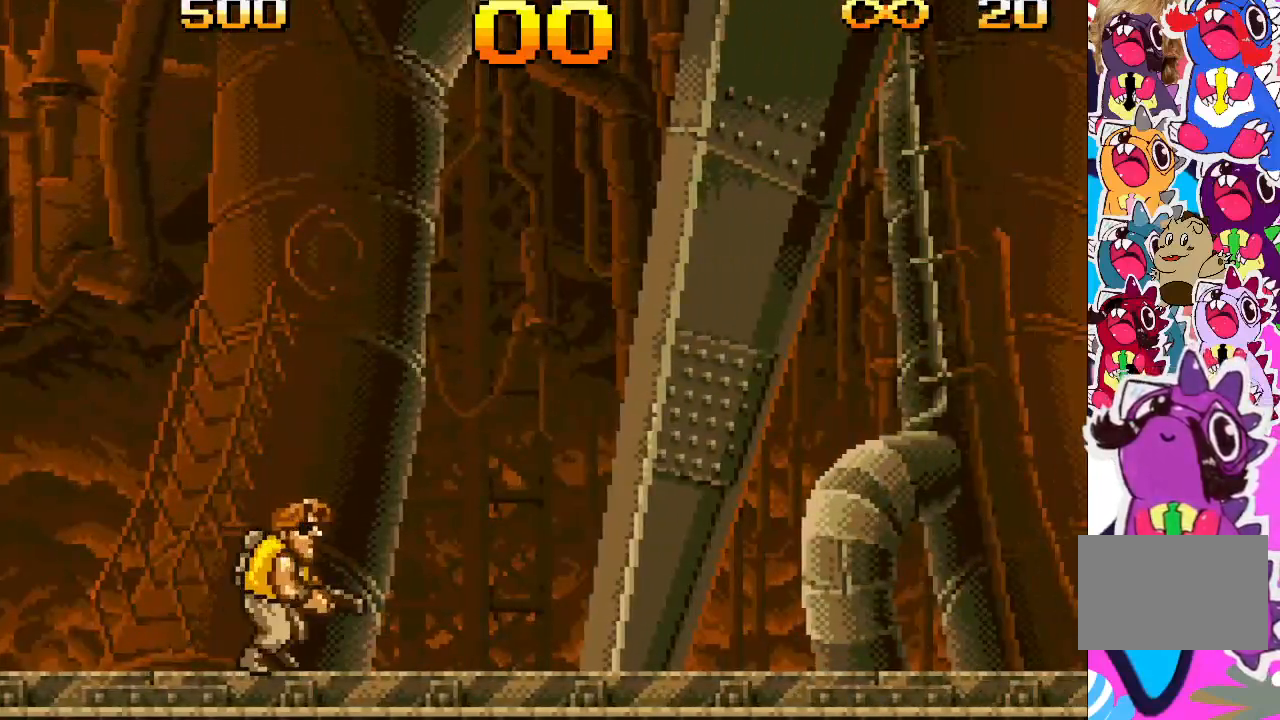
{"buttons": ["DPAD_RIGHT"], "events": []}
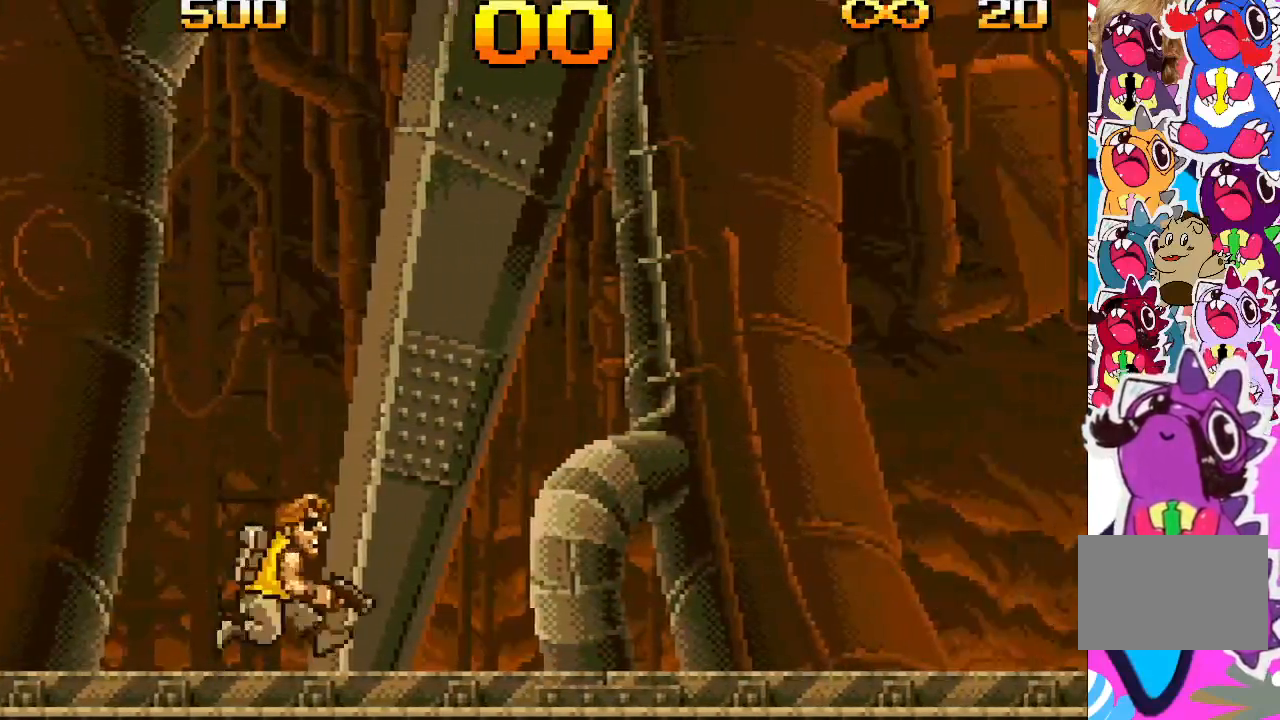
{"buttons": ["DPAD_RIGHT"], "events": []}
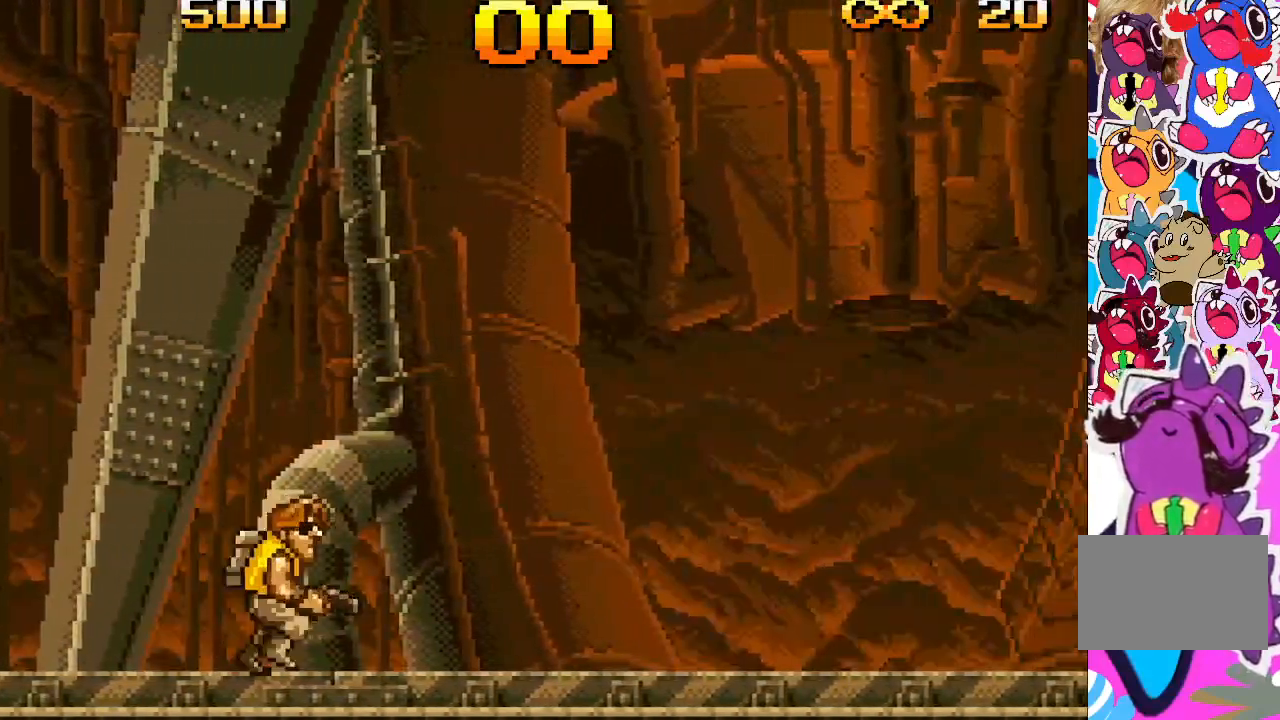
{"buttons": ["DPAD_RIGHT"], "events": []}
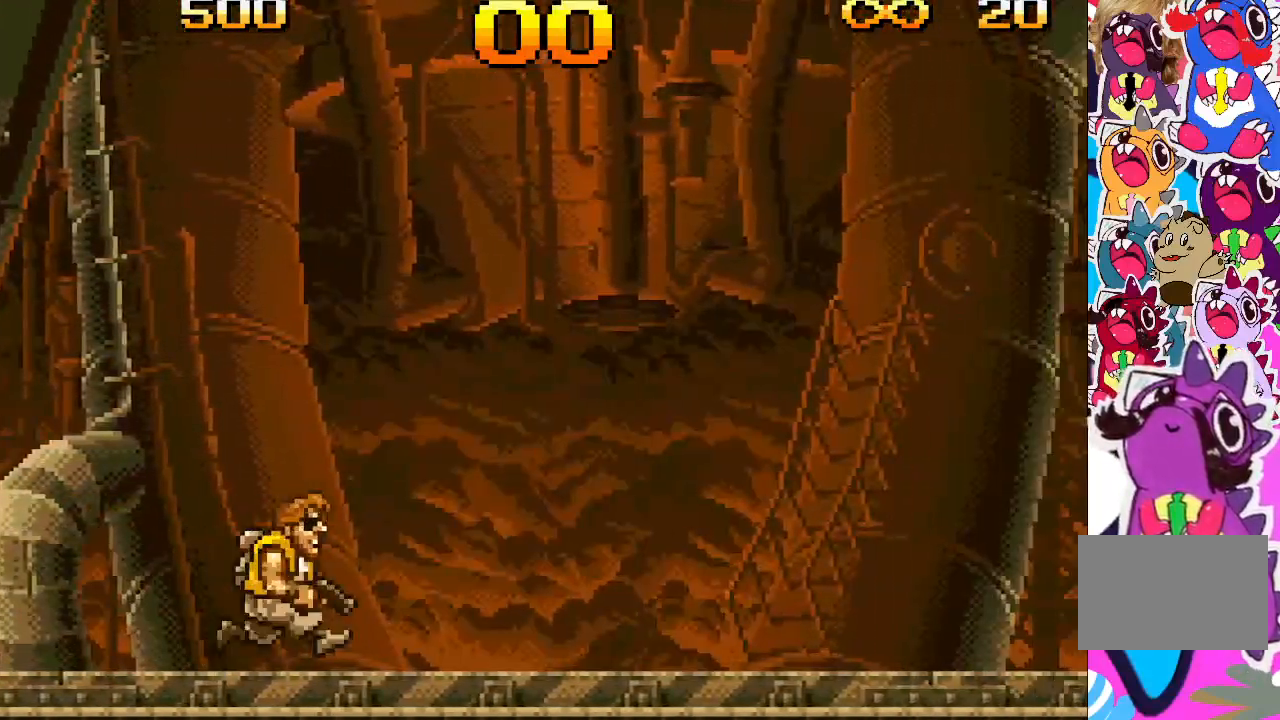
{"buttons": ["DPAD_RIGHT"], "events": []}
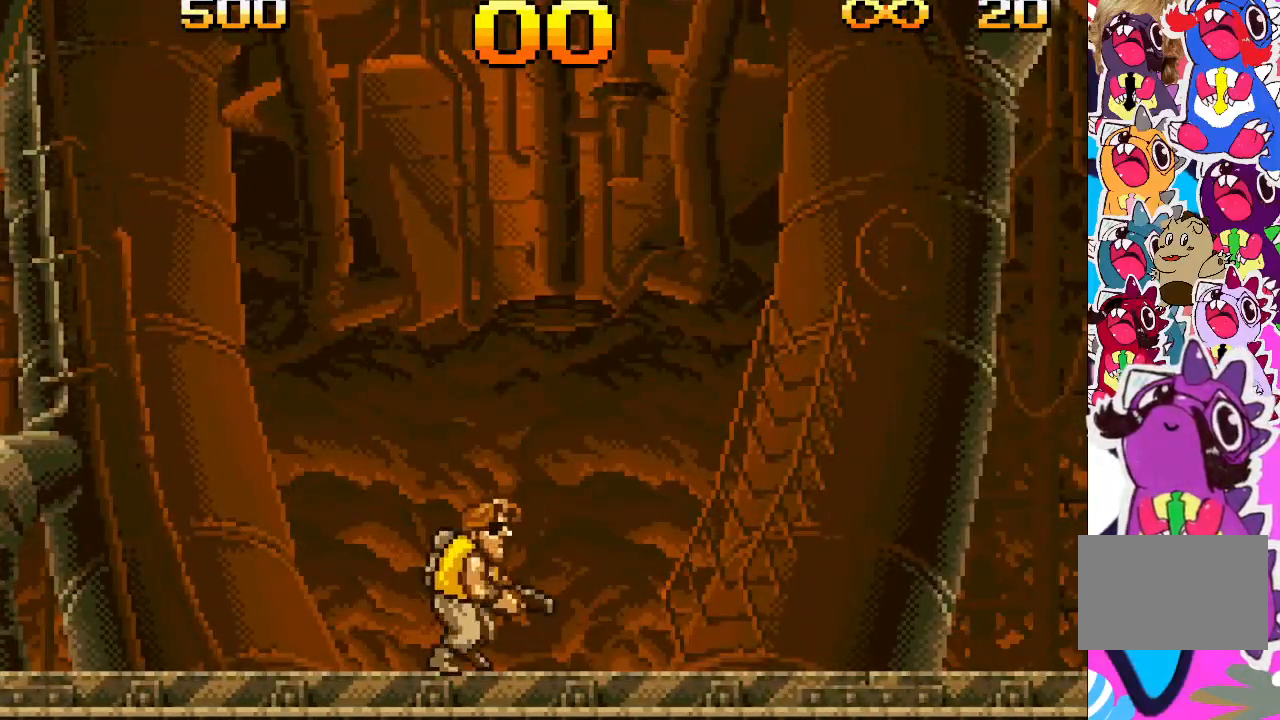
{"buttons": ["DPAD_RIGHT"], "events": []}
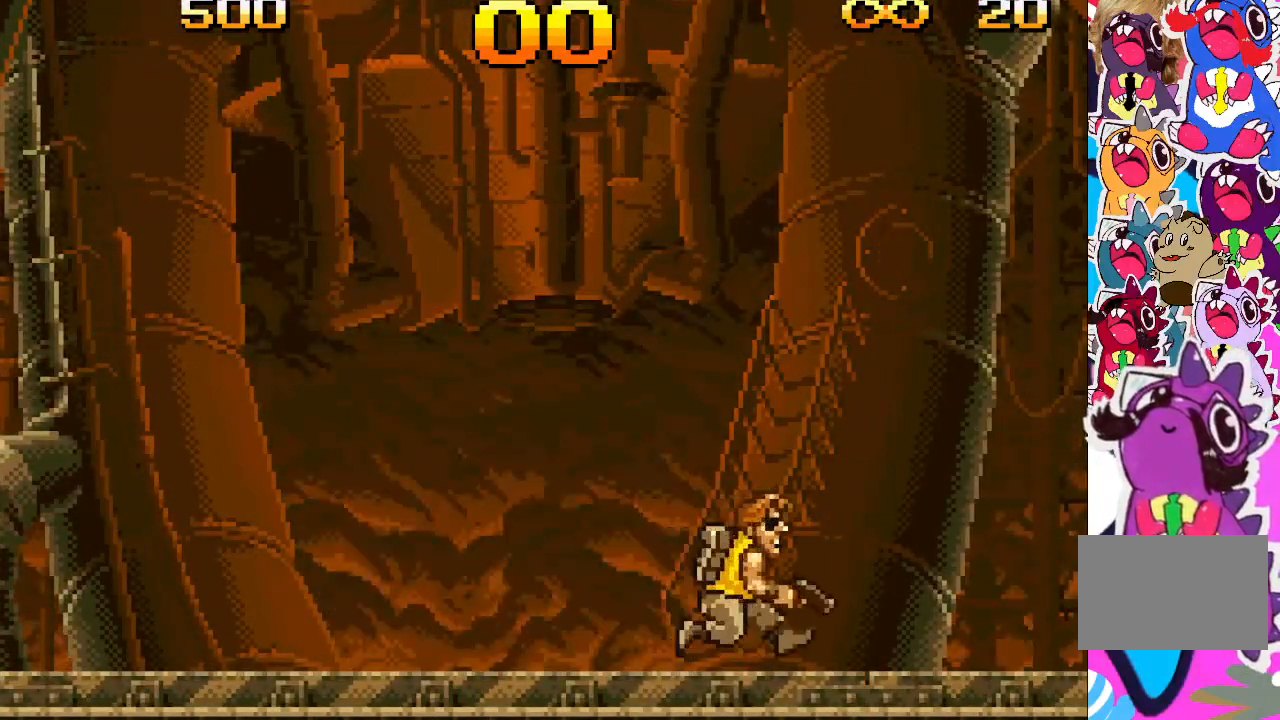
{"buttons": ["DPAD_RIGHT"], "events": []}
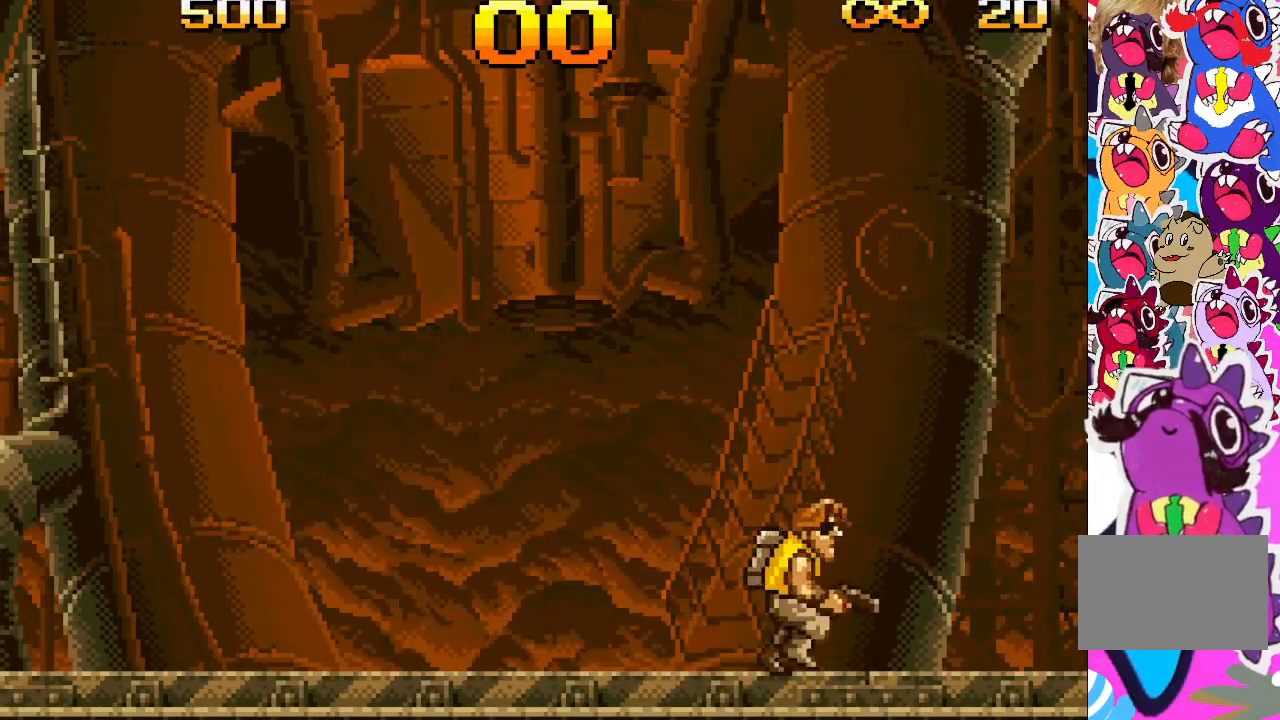
{"buttons": ["DPAD_RIGHT"], "events": []}
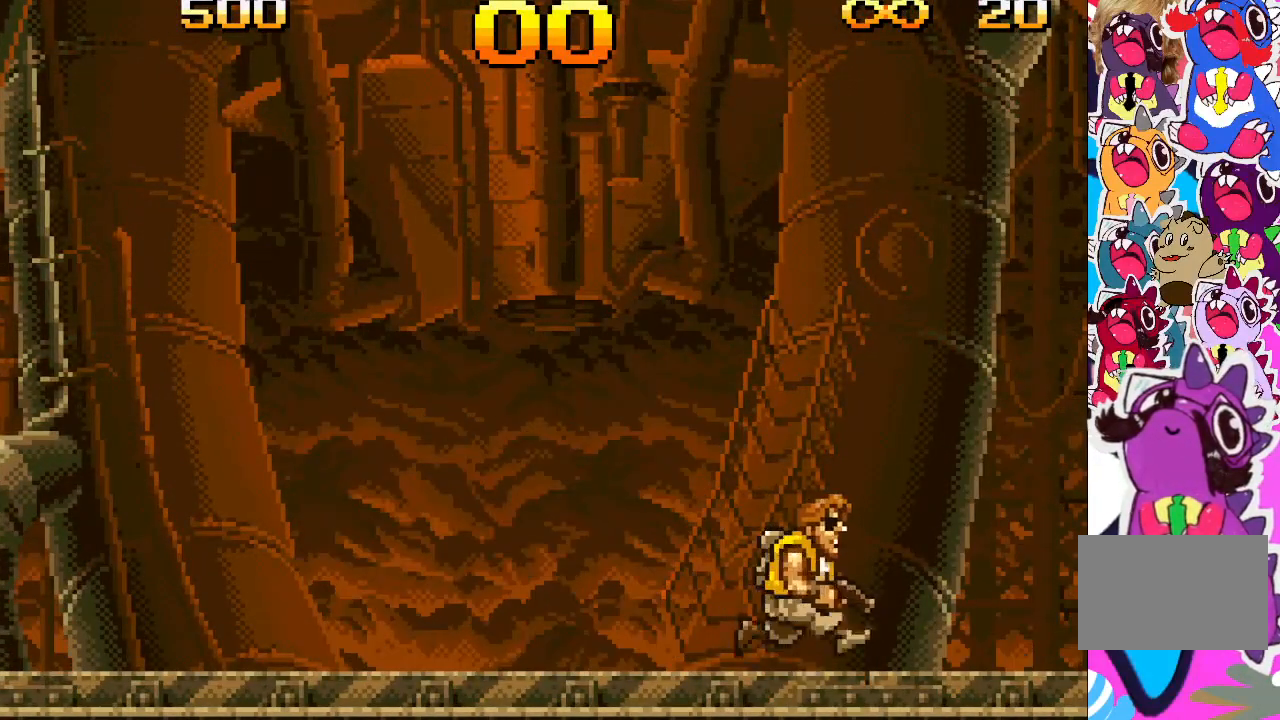
{"buttons": [], "events": [[417, "DPAD_RIGHT", "up"]]}
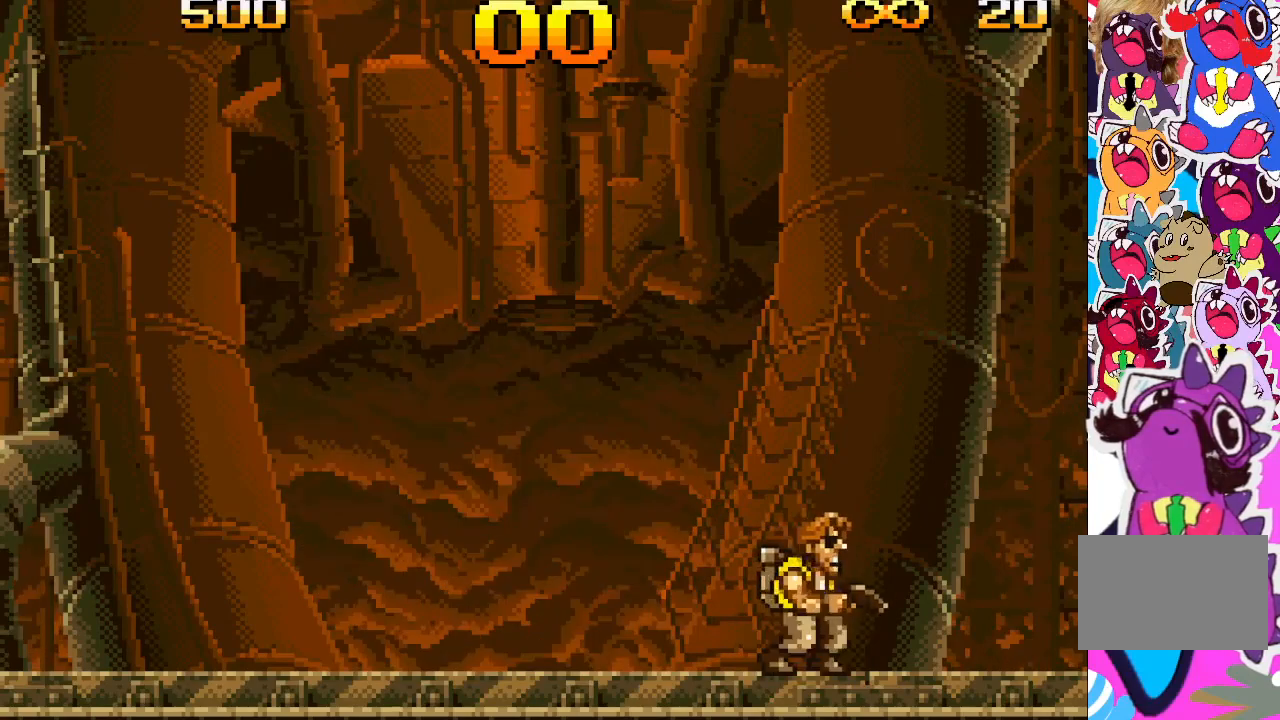
{"buttons": [], "events": []}
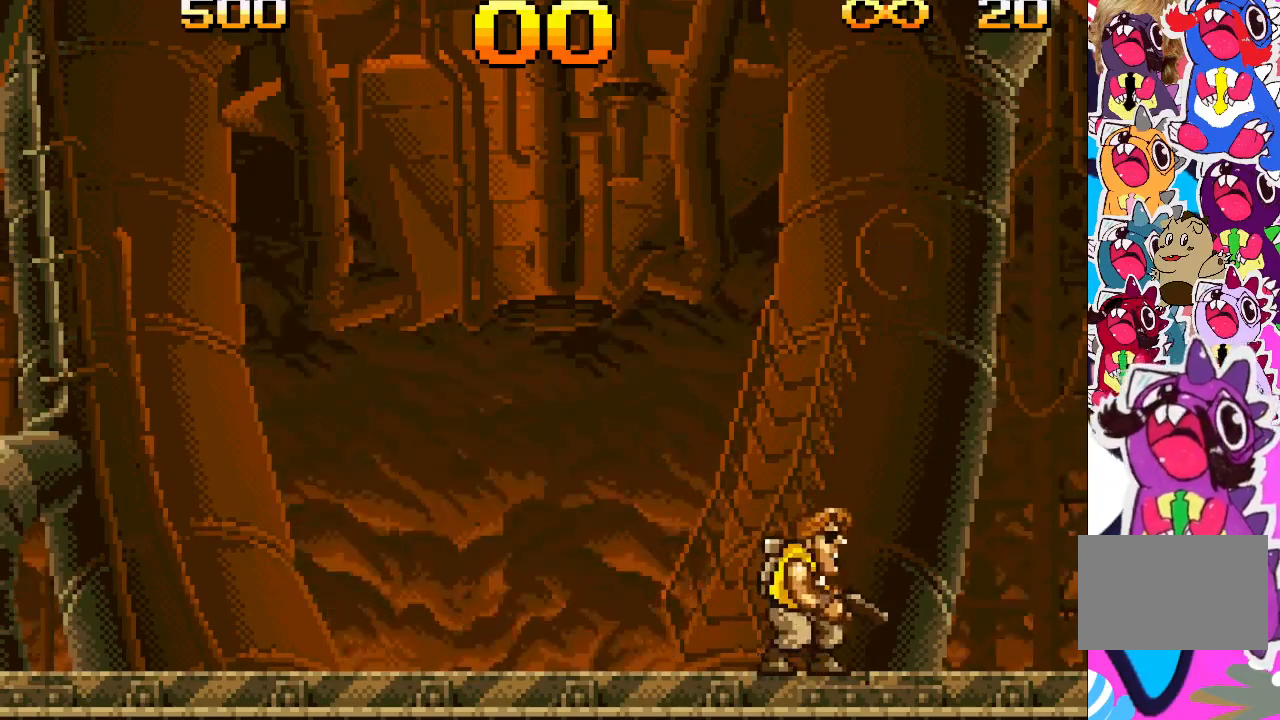
{"buttons": [], "events": [[117, "DPAD_RIGHT", "down"], [483, "DPAD_RIGHT", "up"]]}